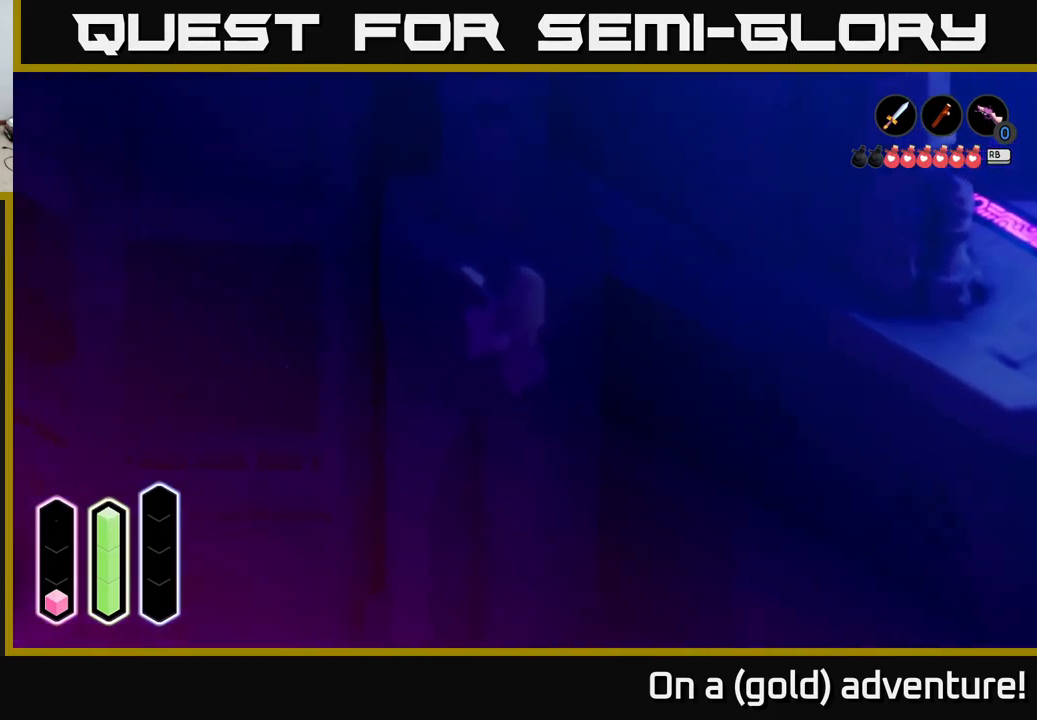
Gameplay with a controller (Xbox layout); each line is a JSON object with the inputs held at the frame after it. "events" lists button and stick changes between this image and that frame as [ms after this image, input, new state], when the widget could be followed in between.
{"buttons": [], "left_stick": "up-right", "right_stick": "center", "events": [[300, "left_stick", "up"], [450, "left_stick", "up-right"]]}
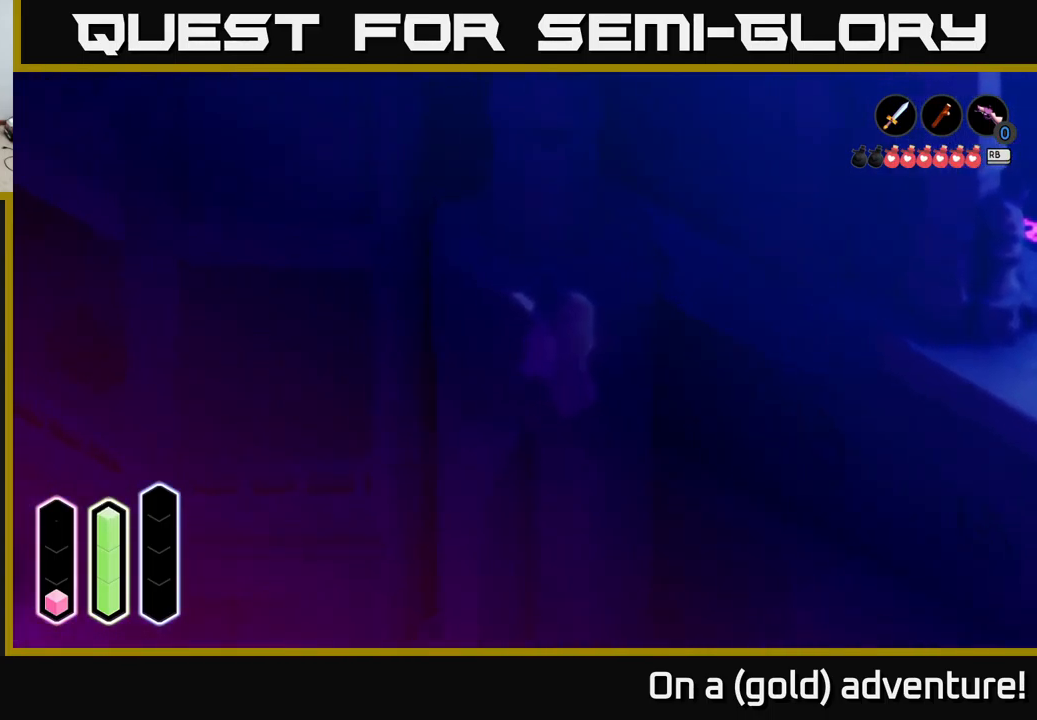
{"buttons": [], "left_stick": "down-right", "right_stick": "center", "events": [[300, "left_stick", "down-right"]]}
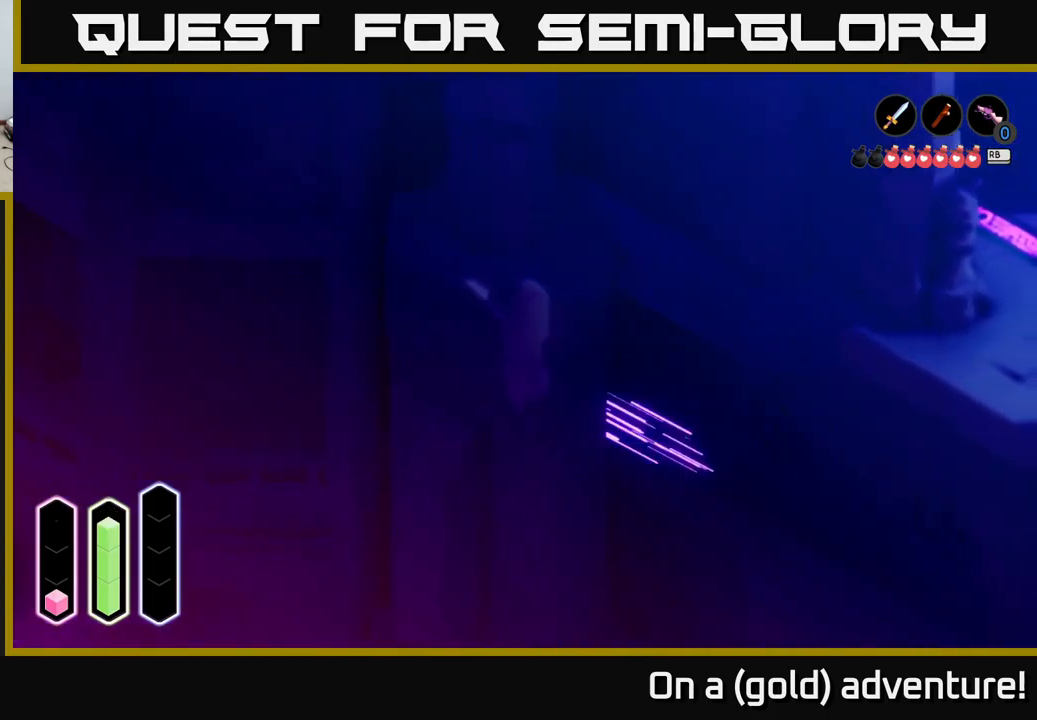
{"buttons": [], "left_stick": "down-right", "right_stick": "center", "events": [[34, "A", "down"], [167, "A", "up"]]}
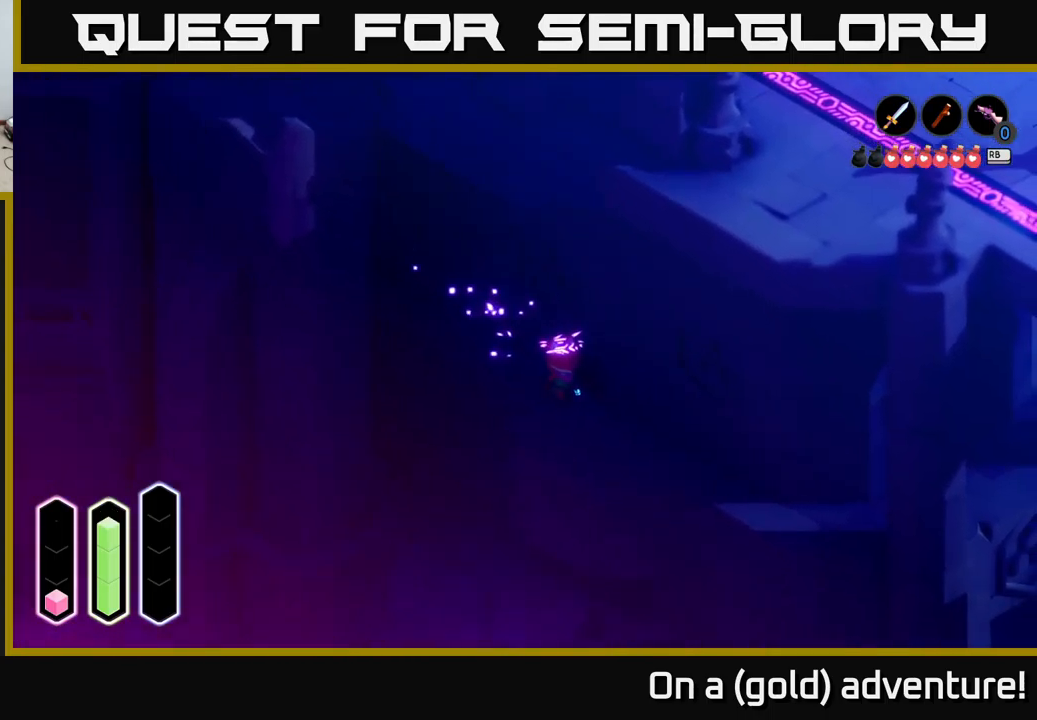
{"buttons": [], "left_stick": "right", "right_stick": "center", "events": [[100, "A", "down"], [267, "A", "up"], [384, "left_stick", "right"]]}
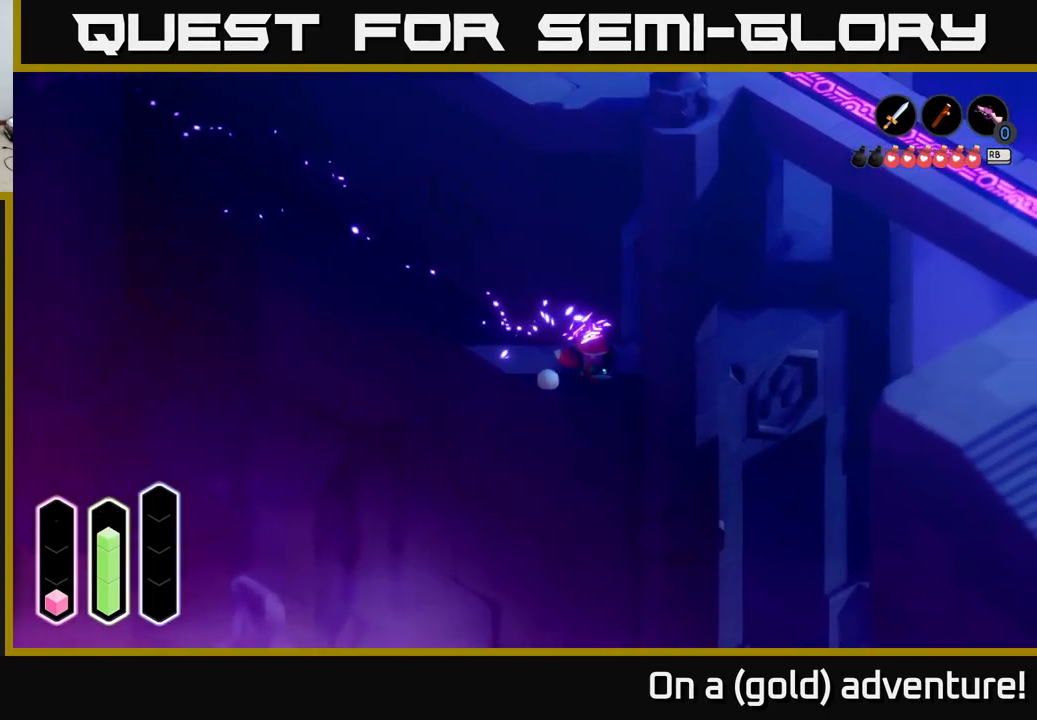
{"buttons": [], "left_stick": "up-right", "right_stick": "center", "events": [[367, "left_stick", "up-right"]]}
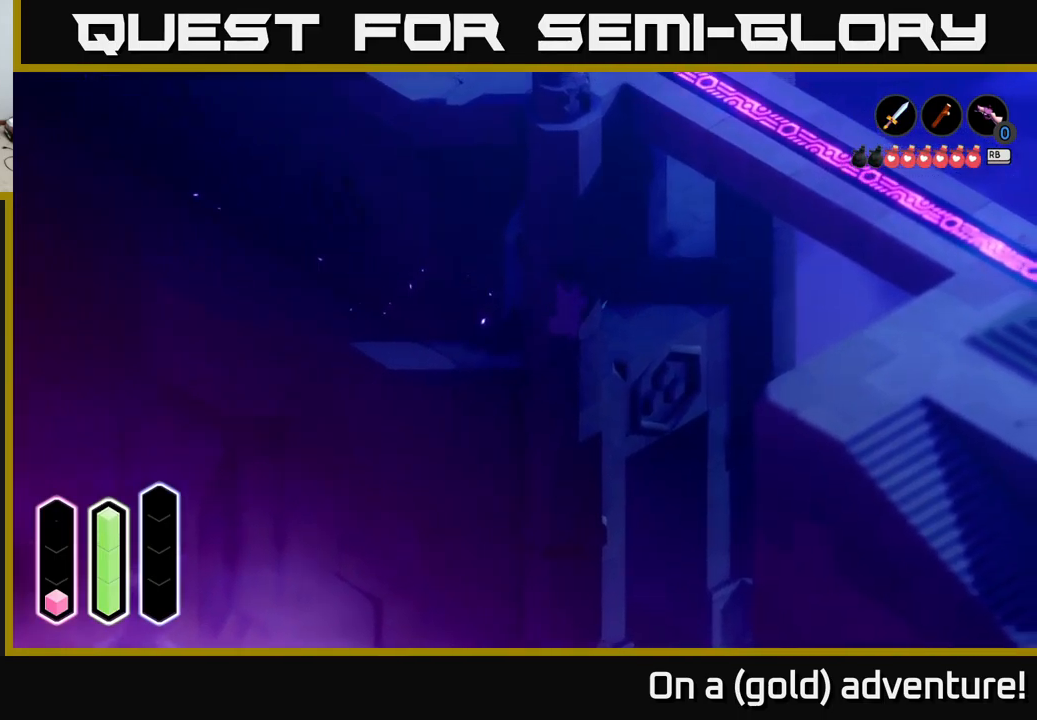
{"buttons": [], "left_stick": "up-right", "right_stick": "center", "events": []}
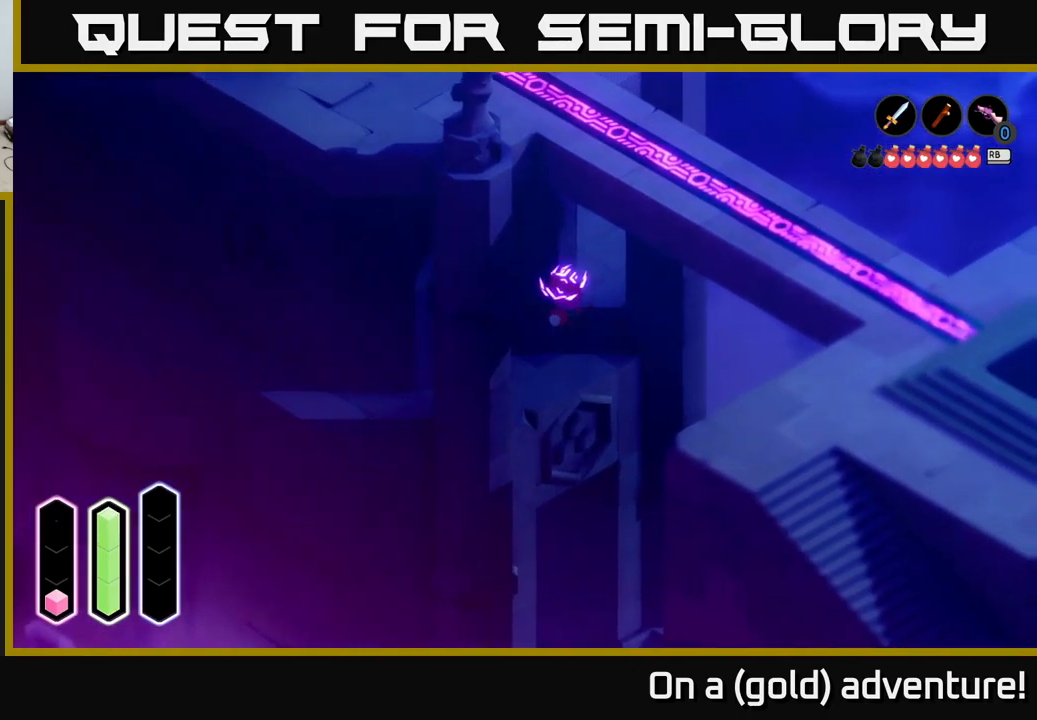
{"buttons": [], "left_stick": "up-left", "right_stick": "center", "events": [[100, "A", "down"], [166, "left_stick", "up"], [300, "left_stick", "up-left"], [333, "A", "up"]]}
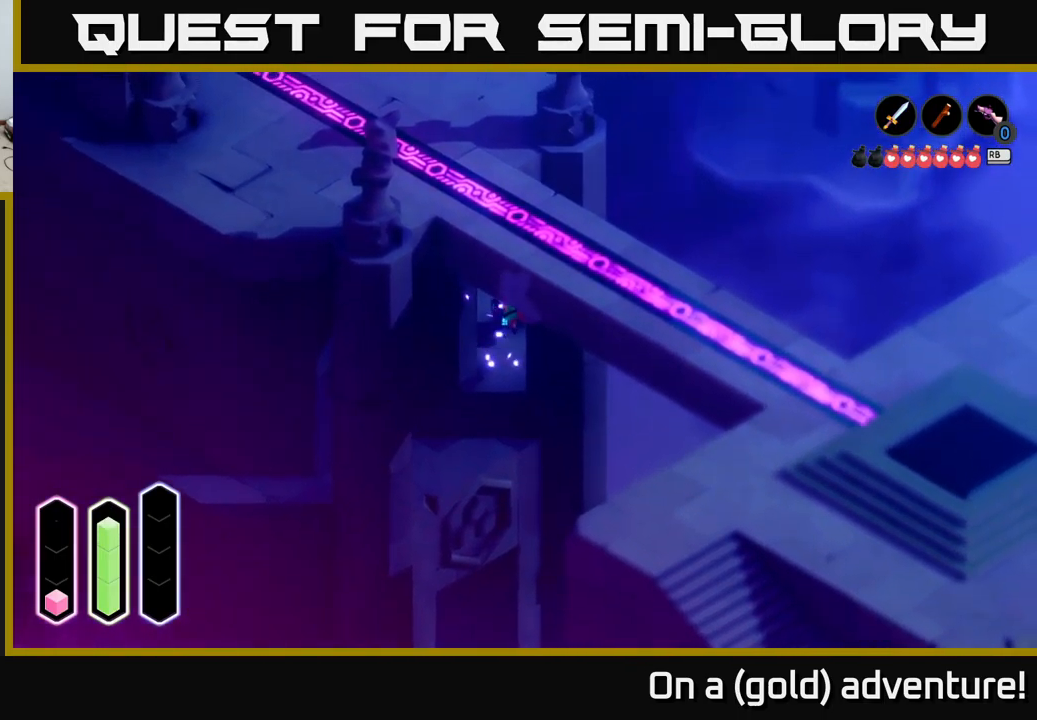
{"buttons": [], "left_stick": "up-left", "right_stick": "center", "events": []}
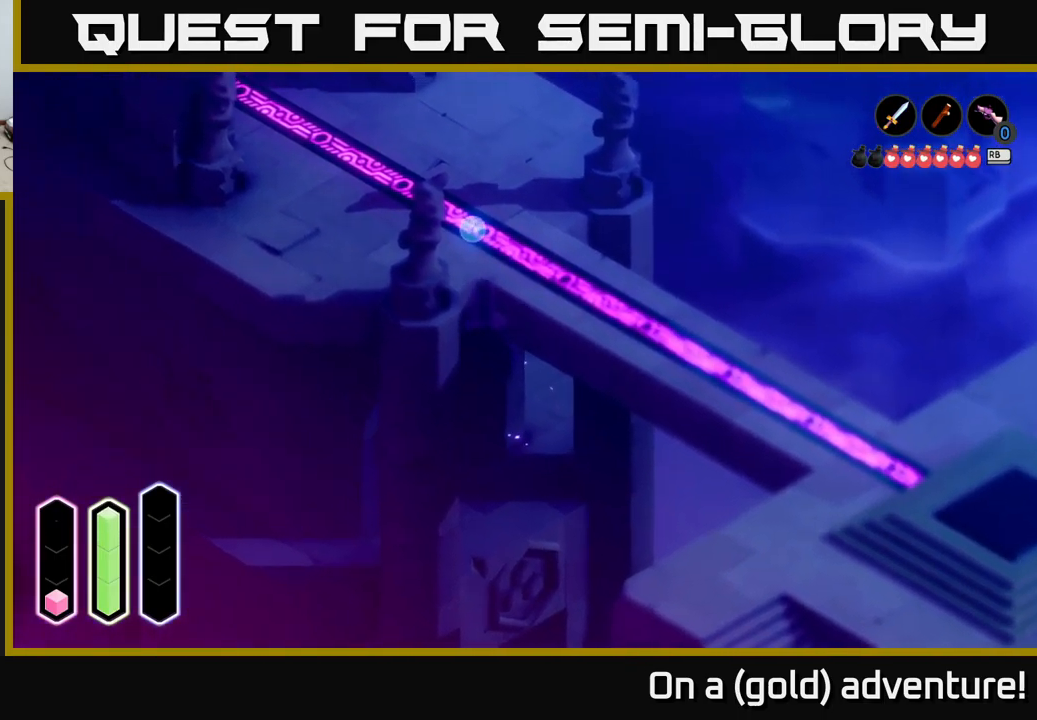
{"buttons": [], "left_stick": "up-left", "right_stick": "center", "events": [[200, "left_stick", "left"], [450, "left_stick", "up-left"]]}
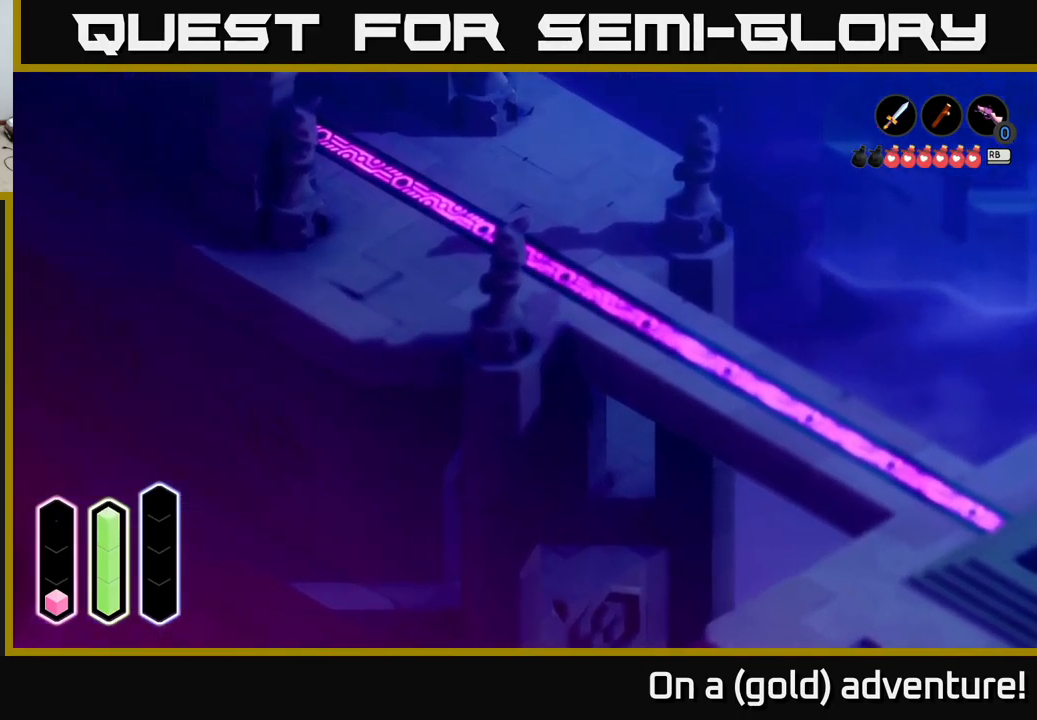
{"buttons": [], "left_stick": "right", "right_stick": "center", "events": [[83, "left_stick", "center"], [250, "left_stick", "right"]]}
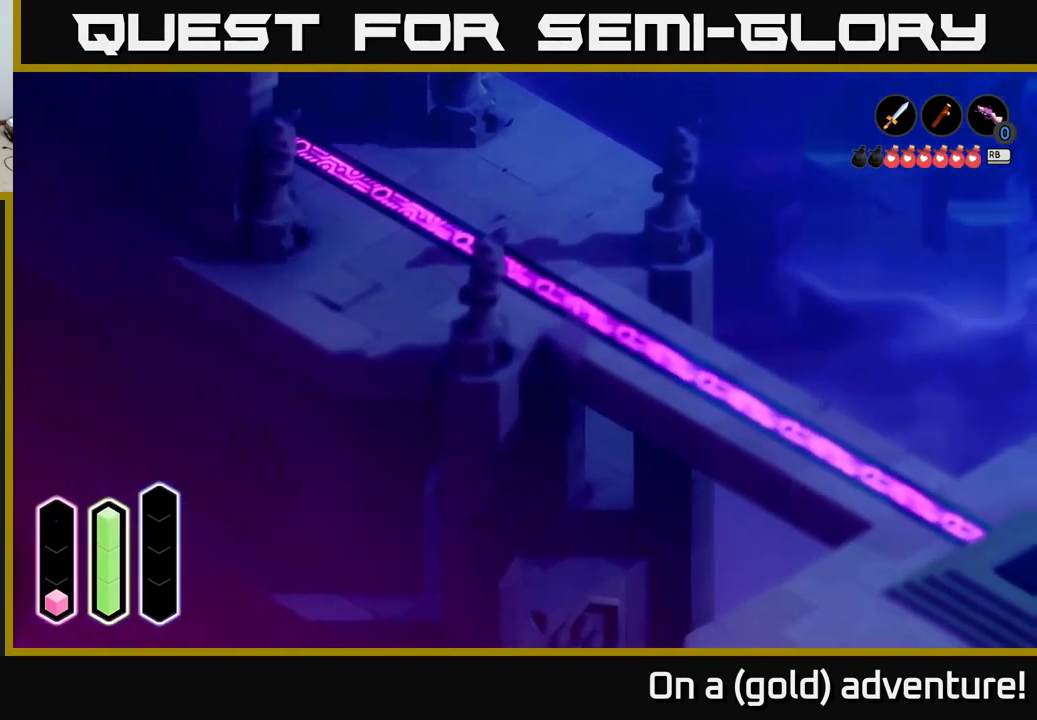
{"buttons": [], "left_stick": "center", "right_stick": "center", "events": [[116, "left_stick", "up-left"], [333, "left_stick", "center"]]}
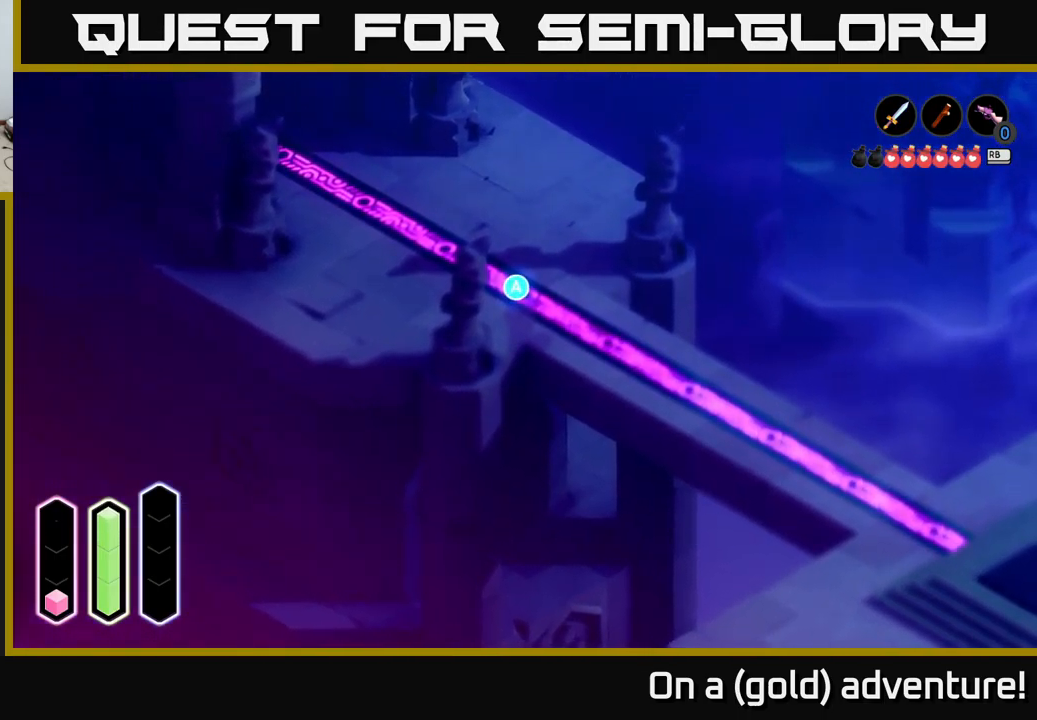
{"buttons": [], "left_stick": "center", "right_stick": "center", "events": [[100, "left_stick", "down"], [183, "A", "down"], [183, "left_stick", "center"], [266, "A", "up"]]}
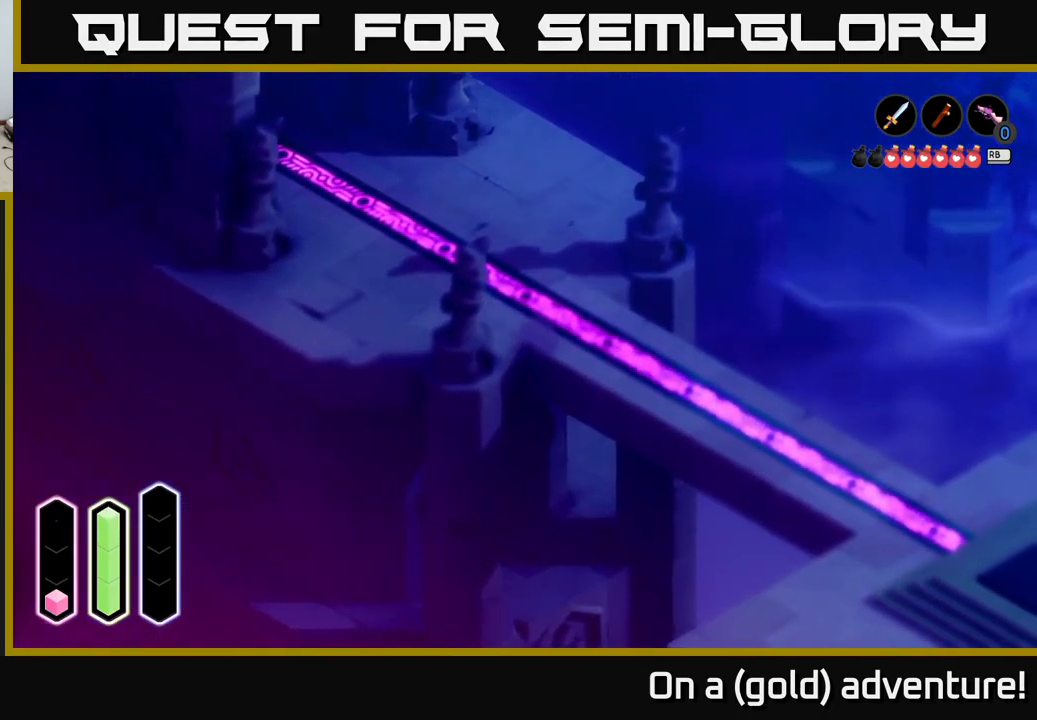
{"buttons": [], "left_stick": "up", "right_stick": "center", "events": [[166, "left_stick", "up-left"], [416, "left_stick", "up"]]}
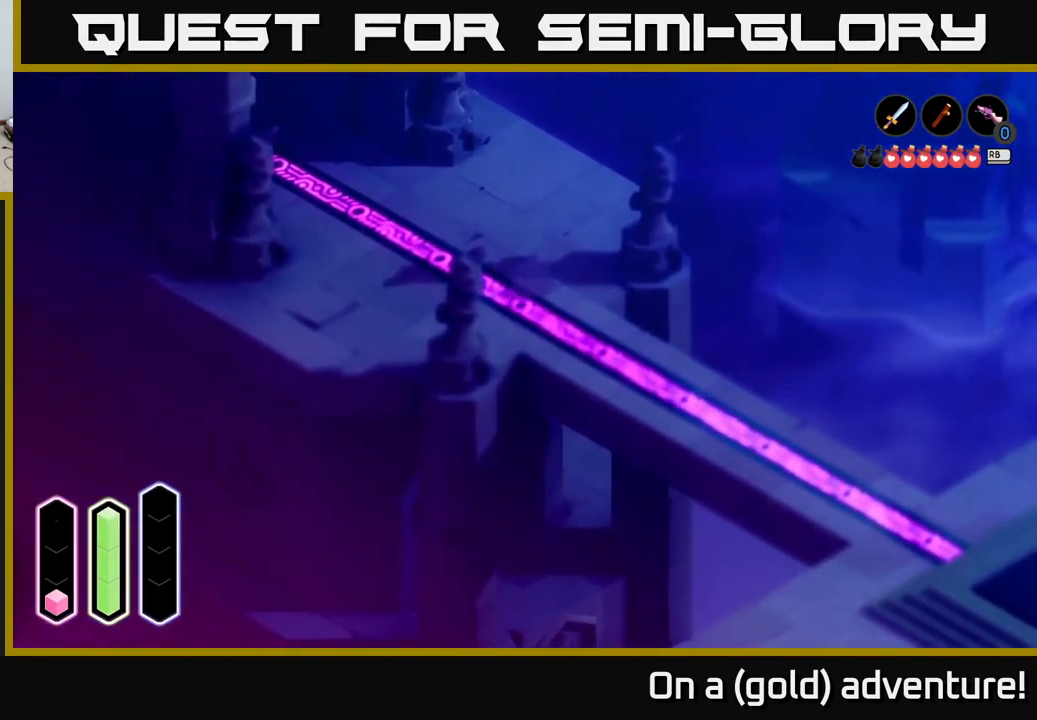
{"buttons": [], "left_stick": "up", "right_stick": "center", "events": []}
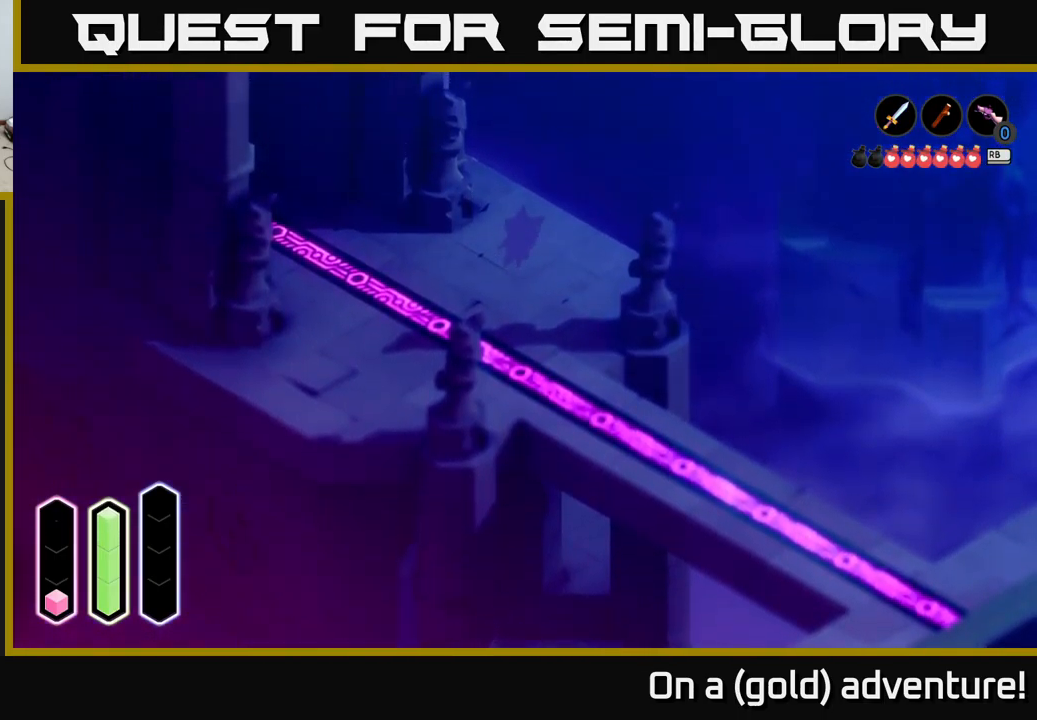
{"buttons": [], "left_stick": "center", "right_stick": "center", "events": [[500, "left_stick", "center"]]}
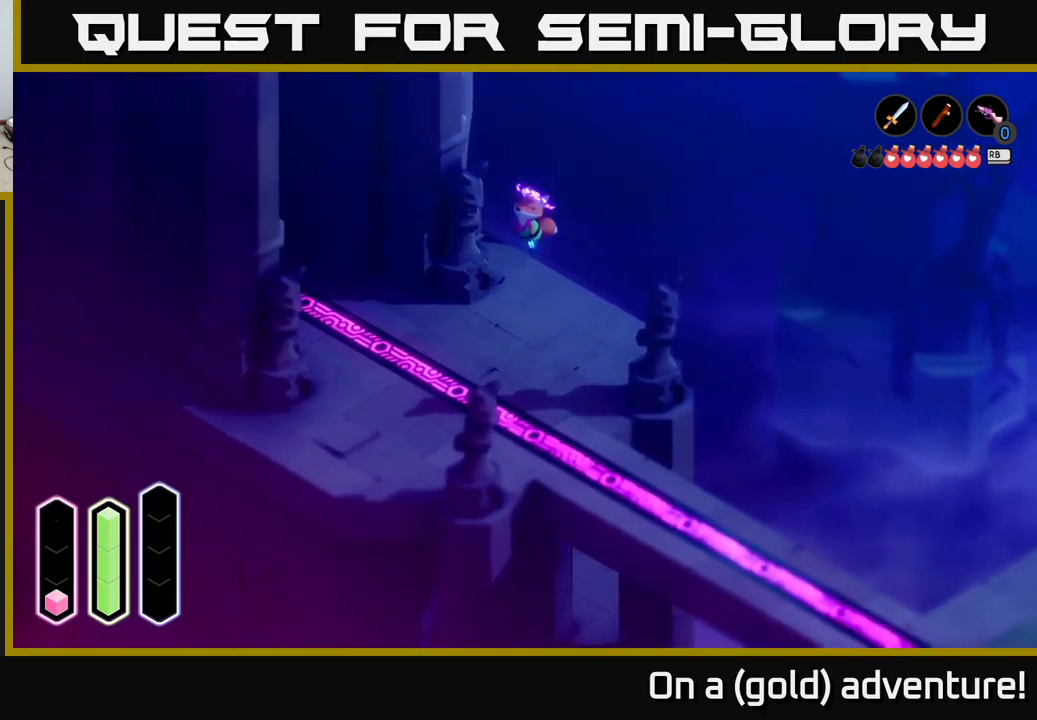
{"buttons": [], "left_stick": "center", "right_stick": "center", "events": []}
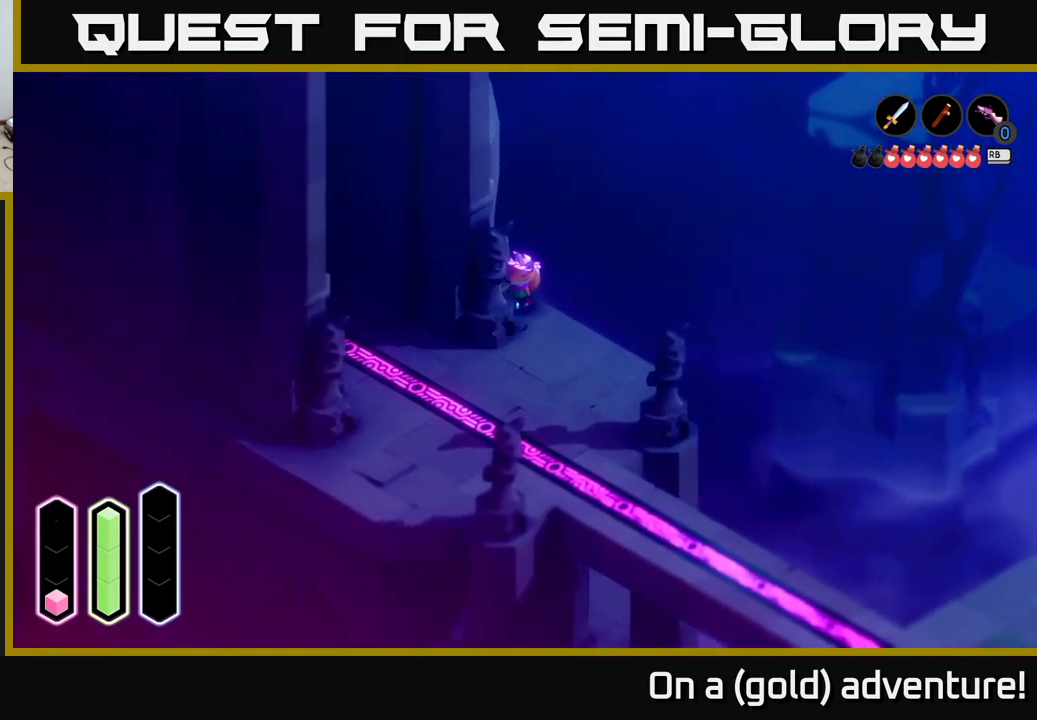
{"buttons": ["A"], "left_stick": "center", "right_stick": "center", "events": [[133, "left_stick", "up-right"], [467, "left_stick", "center"], [500, "A", "down"]]}
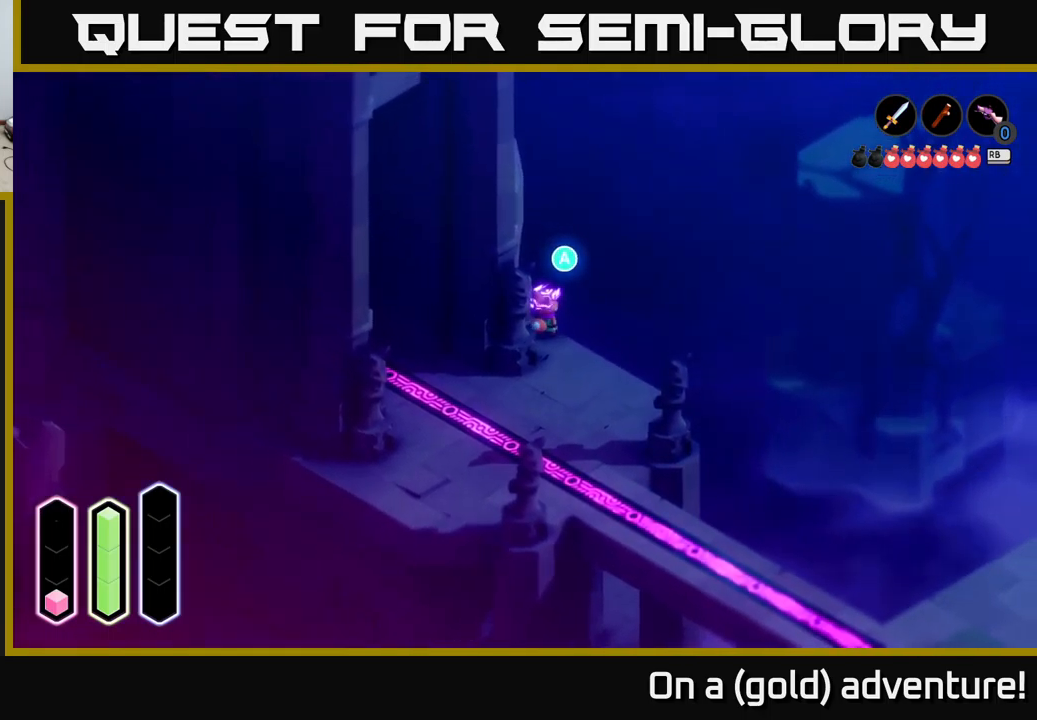
{"buttons": [], "left_stick": "down-right", "right_stick": "center", "events": [[133, "A", "up"], [250, "left_stick", "right"], [317, "left_stick", "down-right"]]}
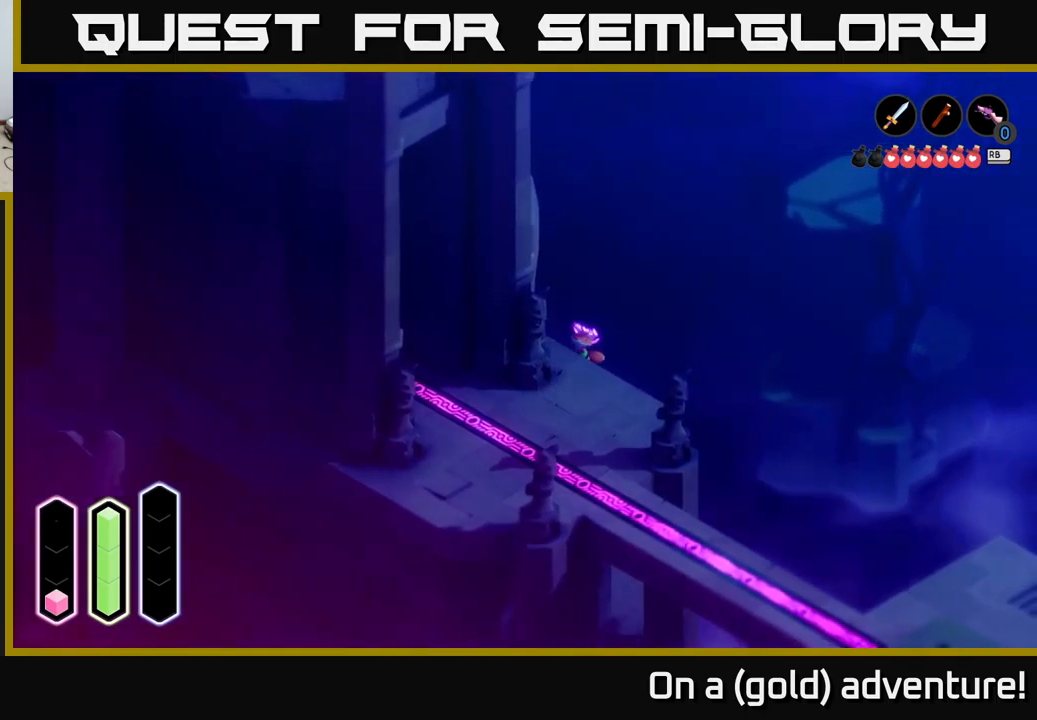
{"buttons": [], "left_stick": "down", "right_stick": "center", "events": [[83, "left_stick", "down"]]}
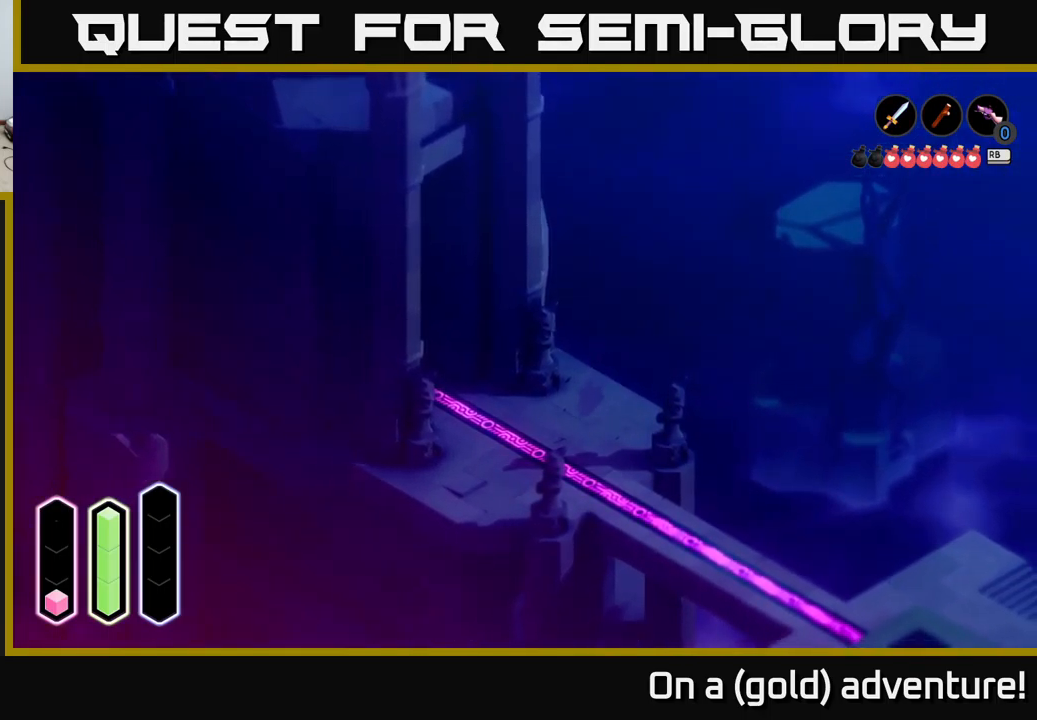
{"buttons": [], "left_stick": "down", "right_stick": "center", "events": []}
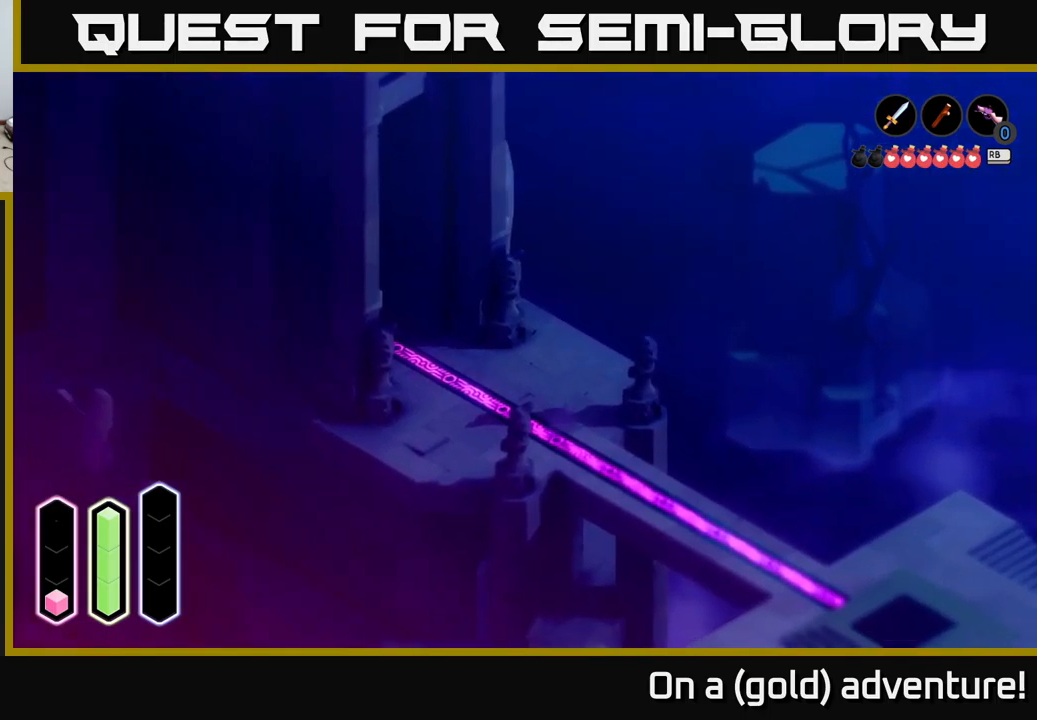
{"buttons": [], "left_stick": "down", "right_stick": "center", "events": []}
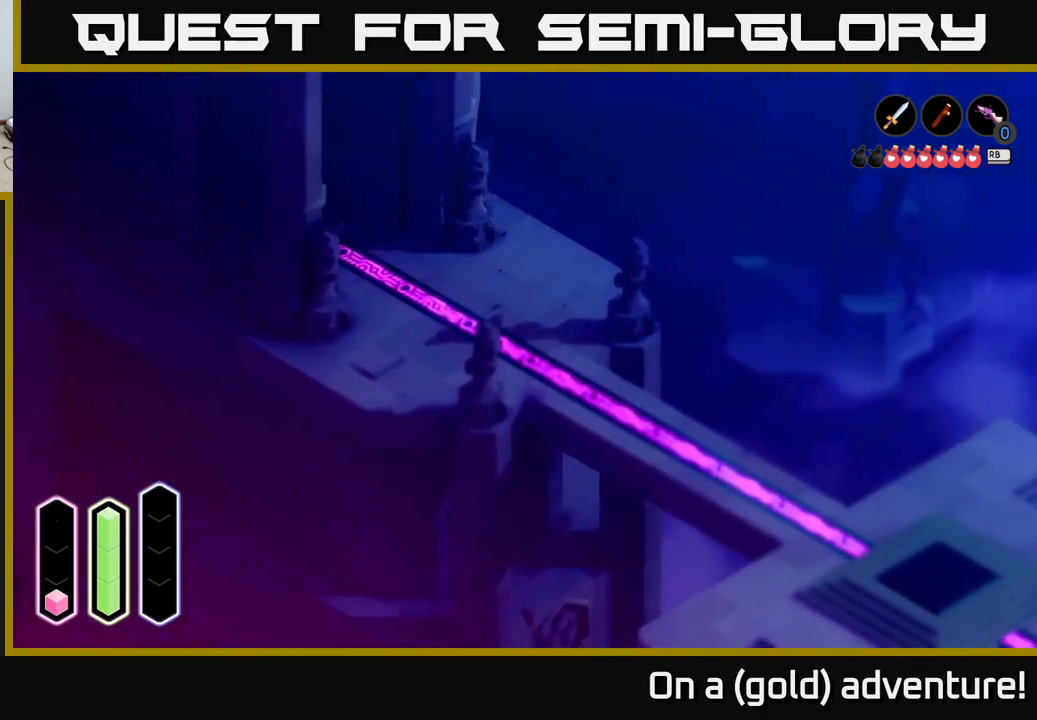
{"buttons": [], "left_stick": "down-right", "right_stick": "center", "events": [[217, "left_stick", "down-right"]]}
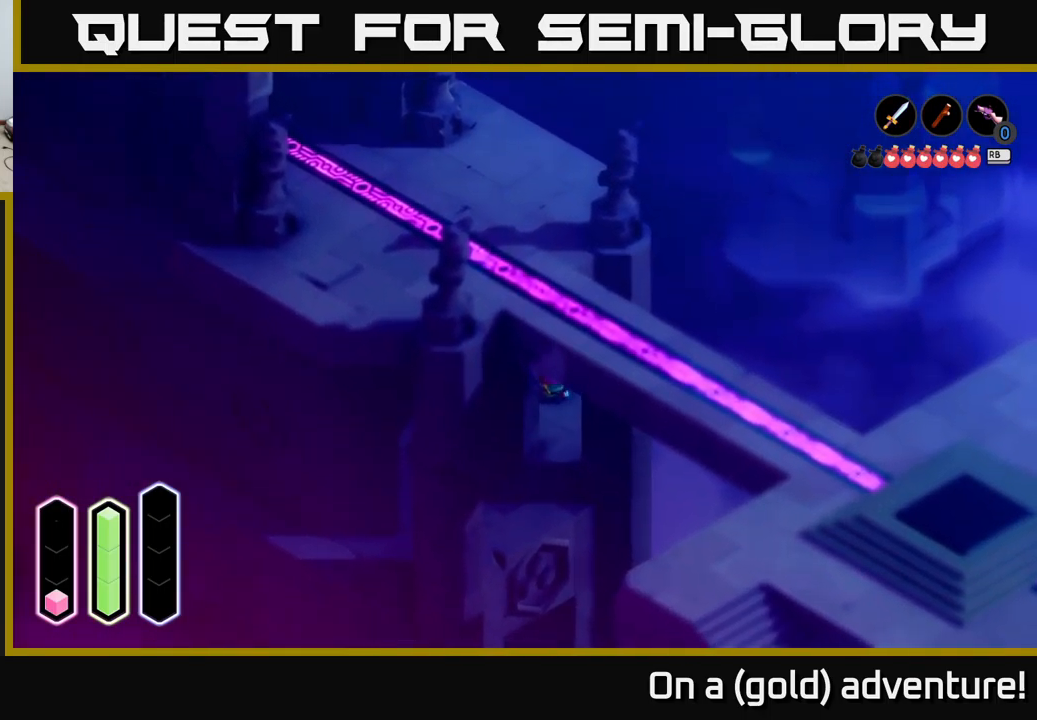
{"buttons": ["L2"], "left_stick": "up-right", "right_stick": "center", "events": [[300, "left_stick", "up-right"], [467, "L2", "down"]]}
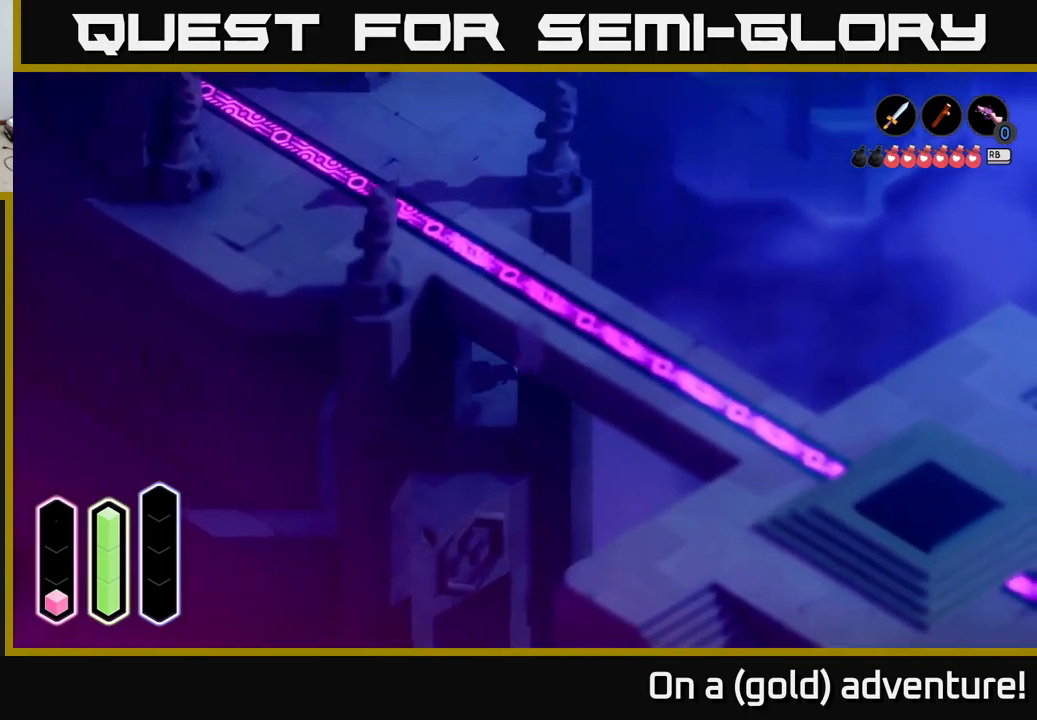
{"buttons": ["L2"], "left_stick": "up-left", "right_stick": "center", "events": [[50, "left_stick", "up"], [467, "left_stick", "up-left"]]}
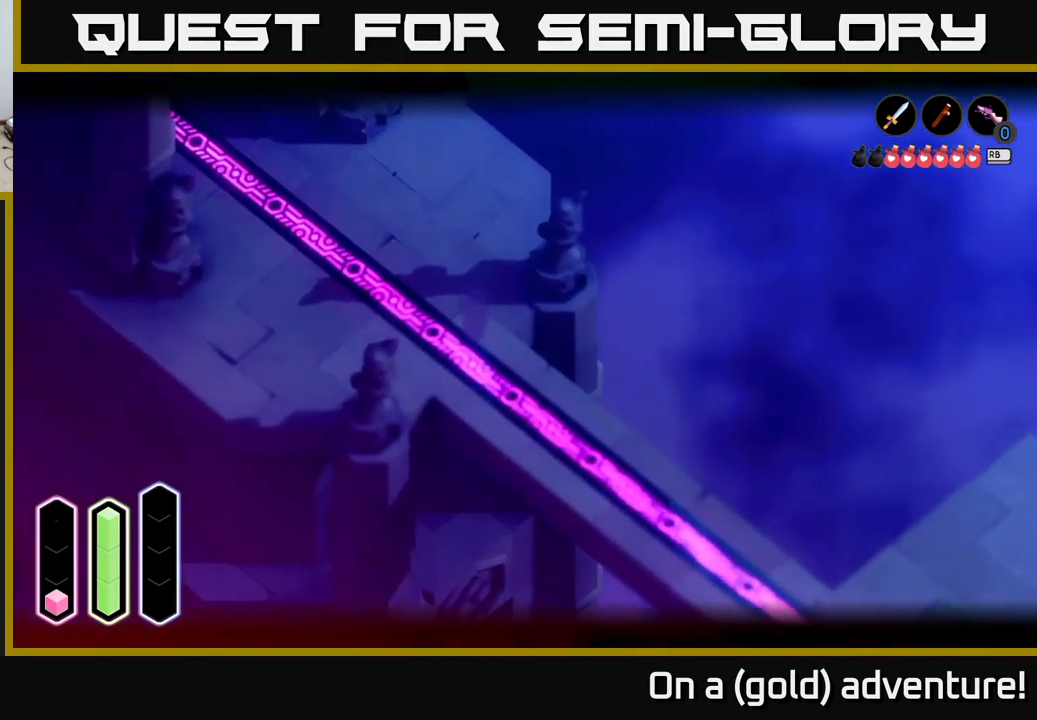
{"buttons": [], "left_stick": "down", "right_stick": "center", "events": [[167, "L2", "up"], [167, "left_stick", "down"], [283, "left_stick", "down-right"], [483, "left_stick", "down"]]}
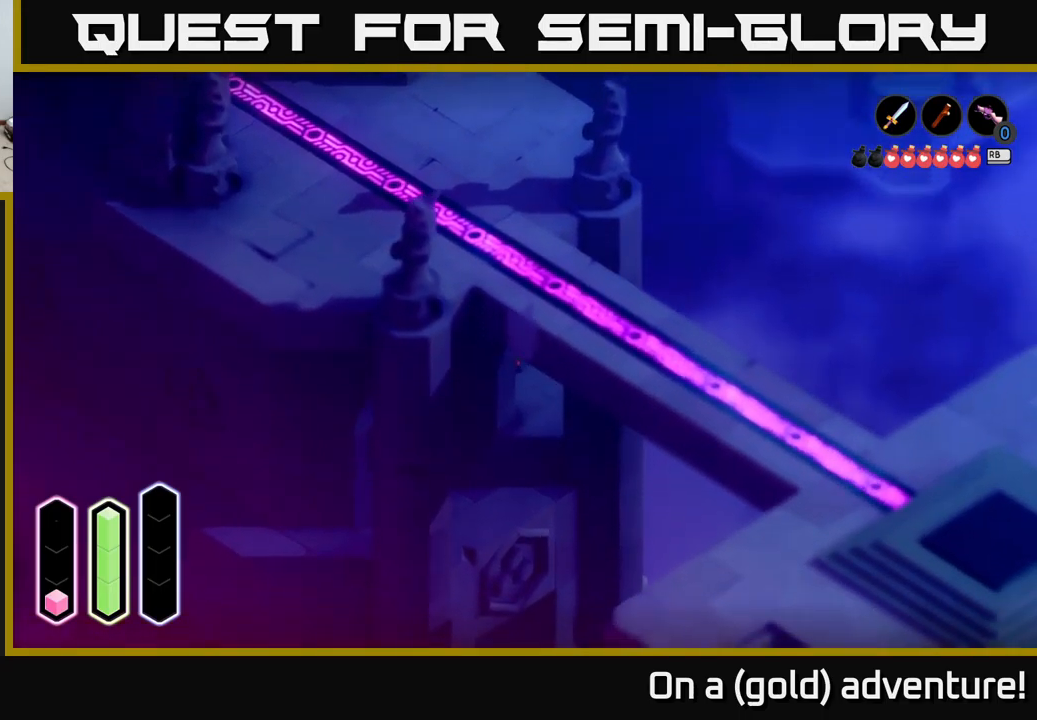
{"buttons": ["A"], "left_stick": "down-left", "right_stick": "center", "events": [[67, "A", "down"], [217, "left_stick", "down-left"], [250, "A", "up"], [400, "A", "down"]]}
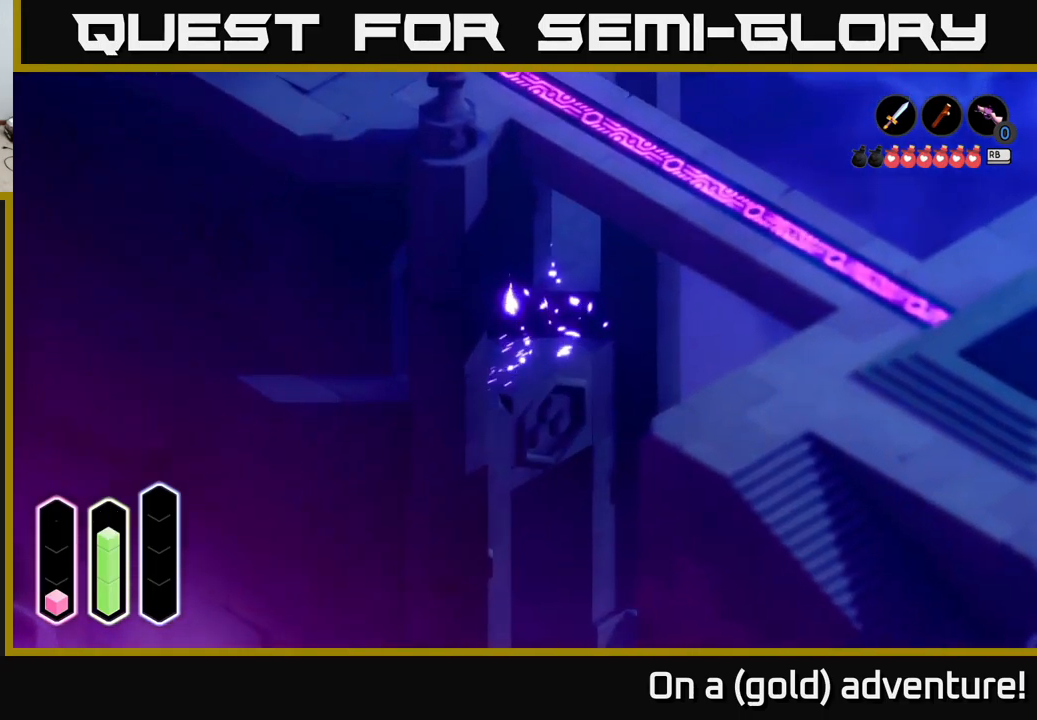
{"buttons": [], "left_stick": "left", "right_stick": "center", "events": [[17, "A", "up"], [50, "left_stick", "left"], [334, "A", "down"], [484, "A", "up"]]}
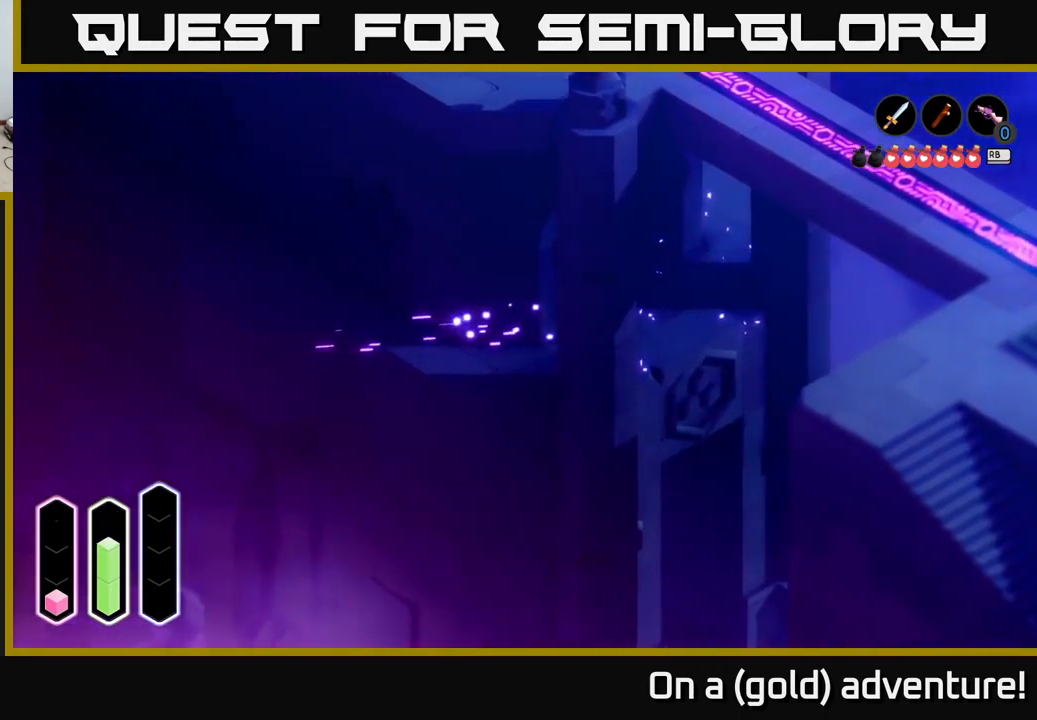
{"buttons": [], "left_stick": "up-left", "right_stick": "center", "events": [[100, "left_stick", "up-left"], [217, "A", "down"], [400, "A", "up"]]}
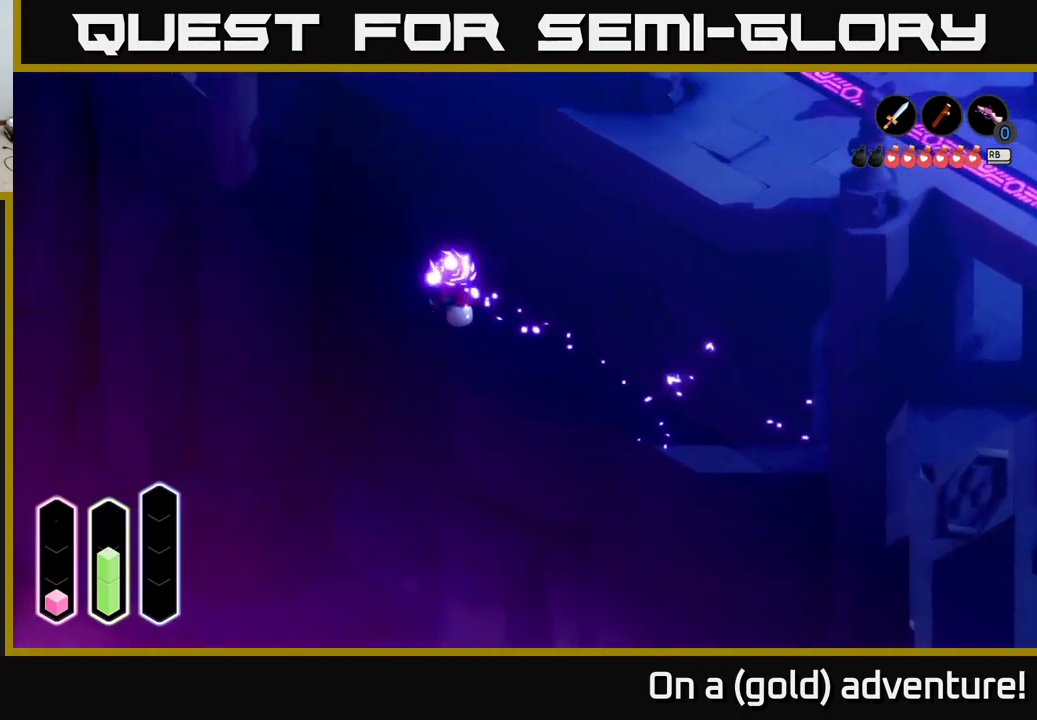
{"buttons": [], "left_stick": "left", "right_stick": "center", "events": [[50, "A", "down"], [167, "left_stick", "left"], [217, "A", "up"]]}